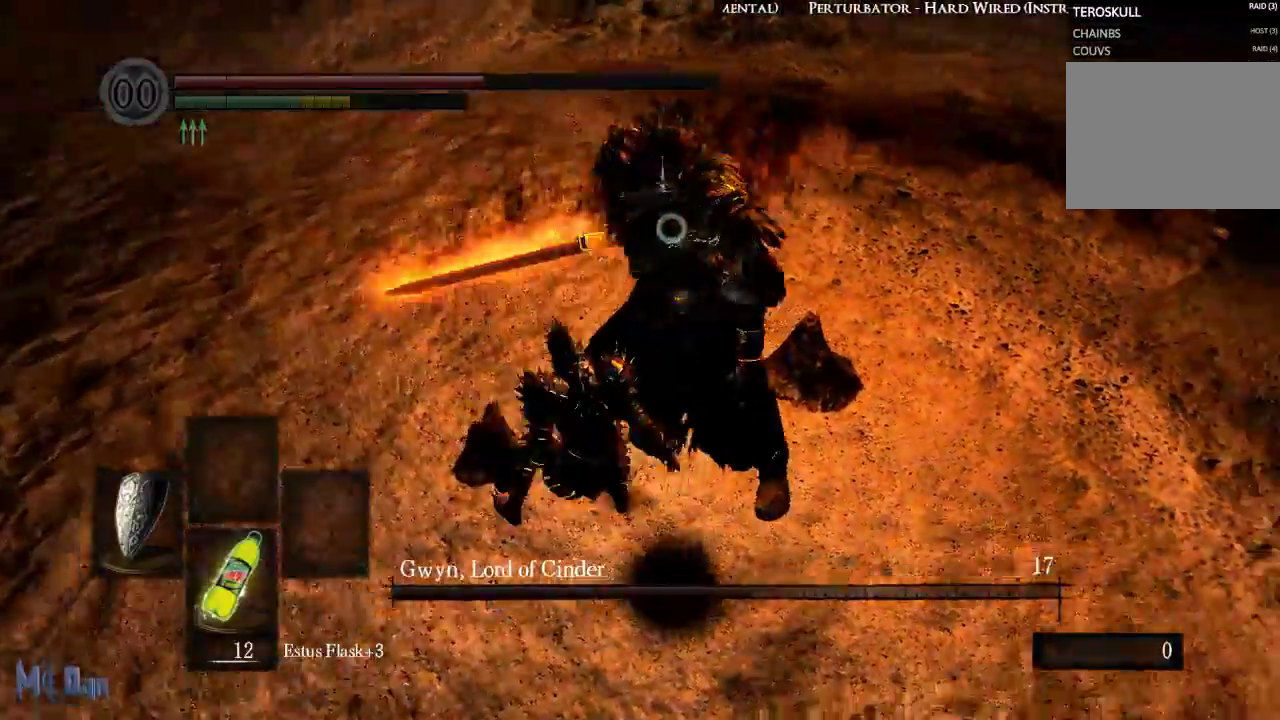
Gameplay with a controller (Xbox layout); each line is a JSON object with the inputs held at the frame after it. "events" lists button and stick changes between this image and that frame as [ms after this image, input, new state], when the widget could be followed in between. Not read: L3.
{"buttons": [], "left_stick": "up-right", "right_stick": "center", "events": [[417, "left_stick", "up-right"]]}
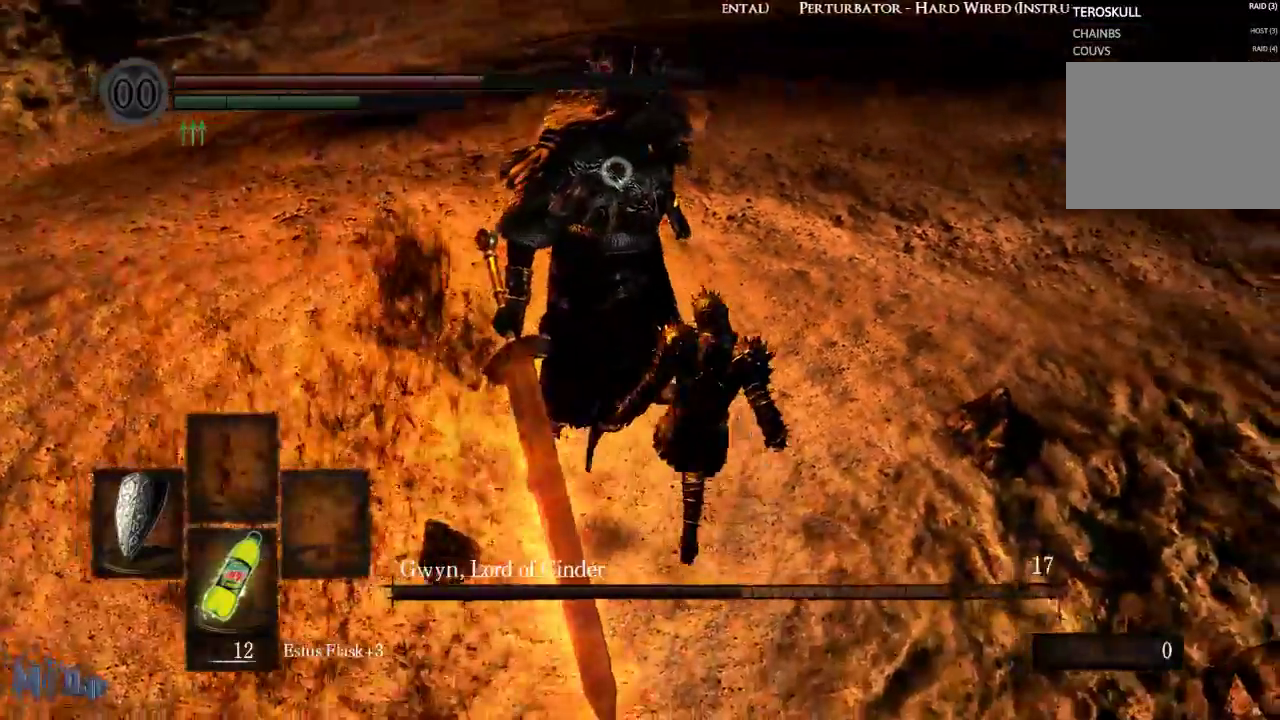
{"buttons": [], "left_stick": "center", "right_stick": "center", "events": [[117, "left_stick", "up"], [250, "left_stick", "center"]]}
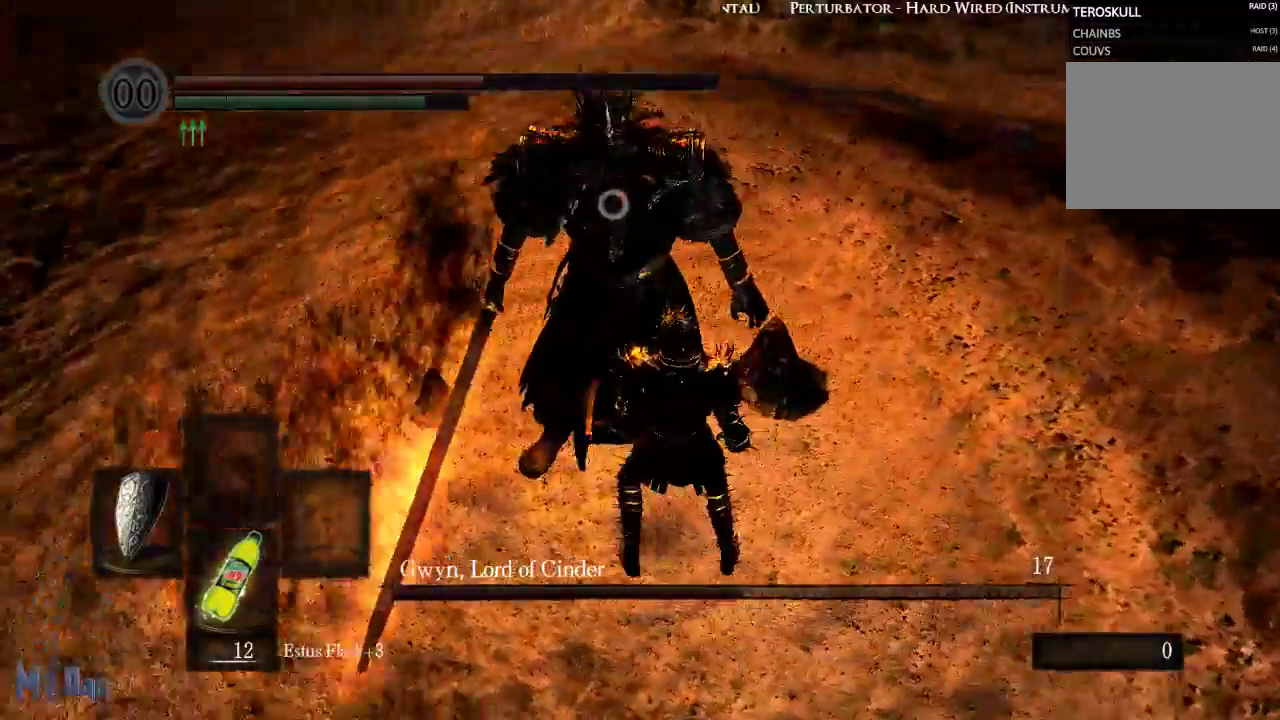
{"buttons": [], "left_stick": "center", "right_stick": "center"}
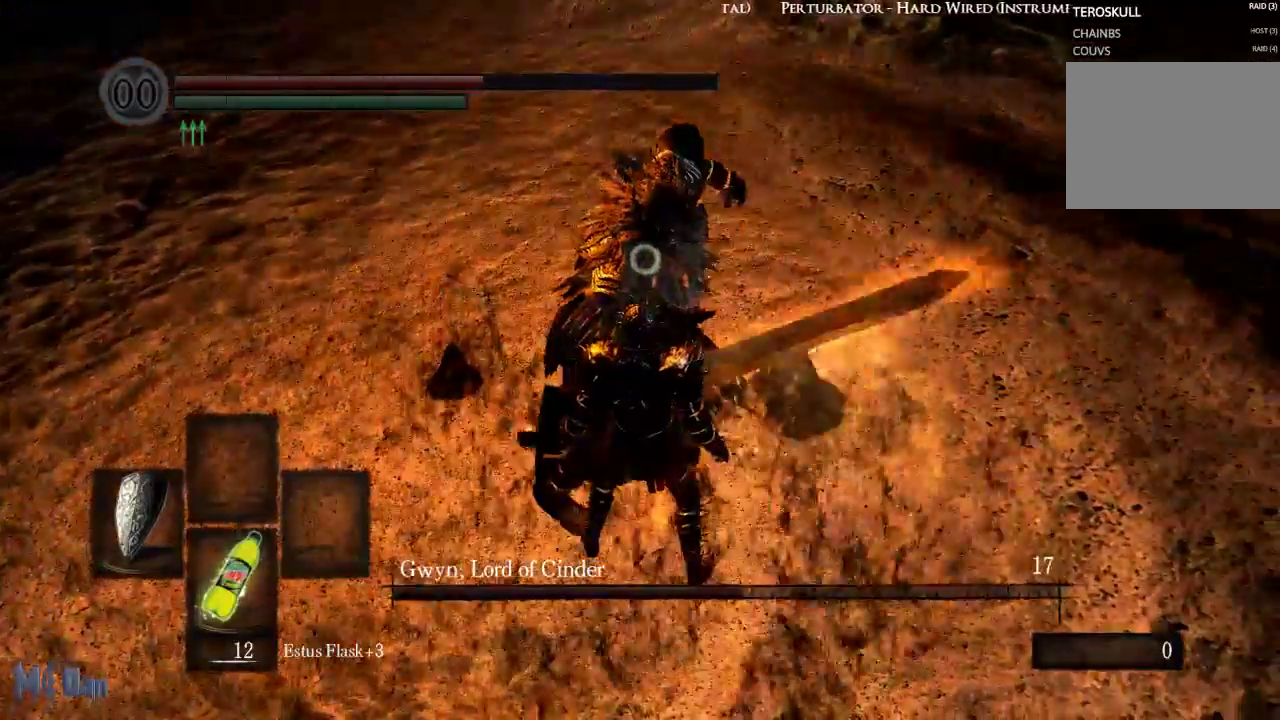
{"buttons": ["B"], "left_stick": "up", "right_stick": "center", "events": [[350, "left_stick", "up"], [417, "B", "down"]]}
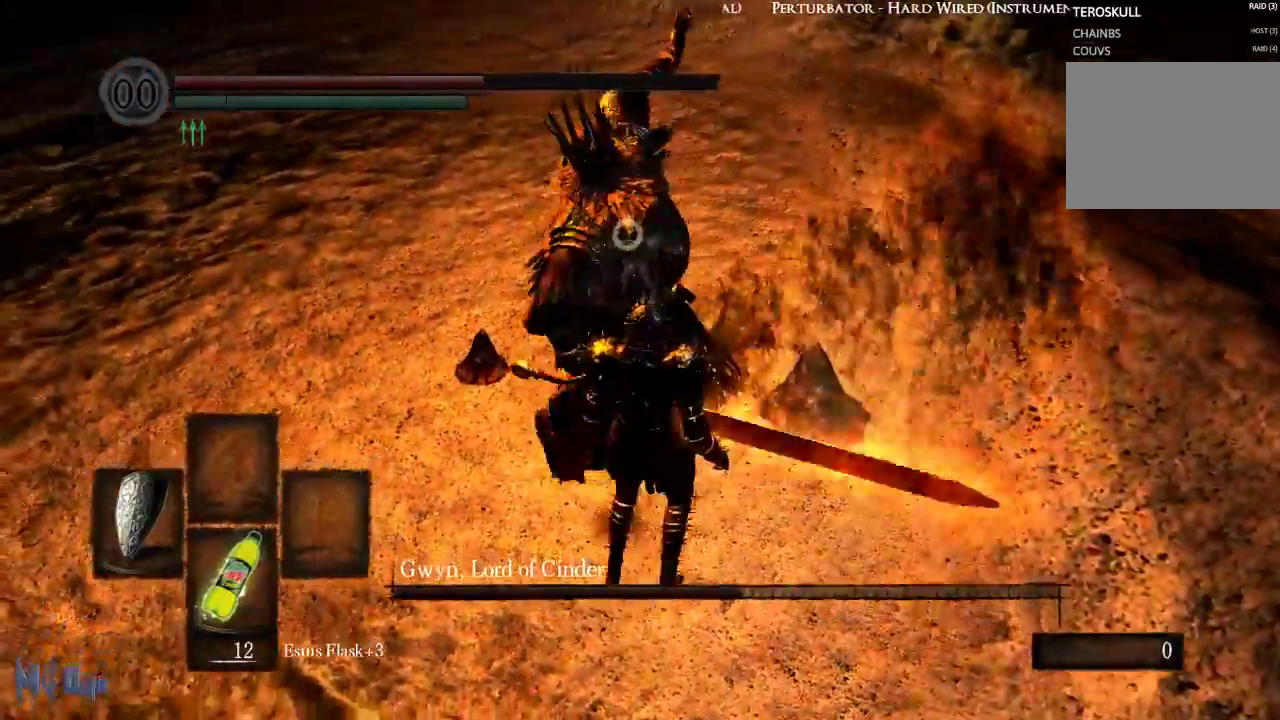
{"buttons": [], "left_stick": "right", "right_stick": "center", "events": [[17, "B", "up"], [117, "left_stick", "center"], [450, "left_stick", "right"]]}
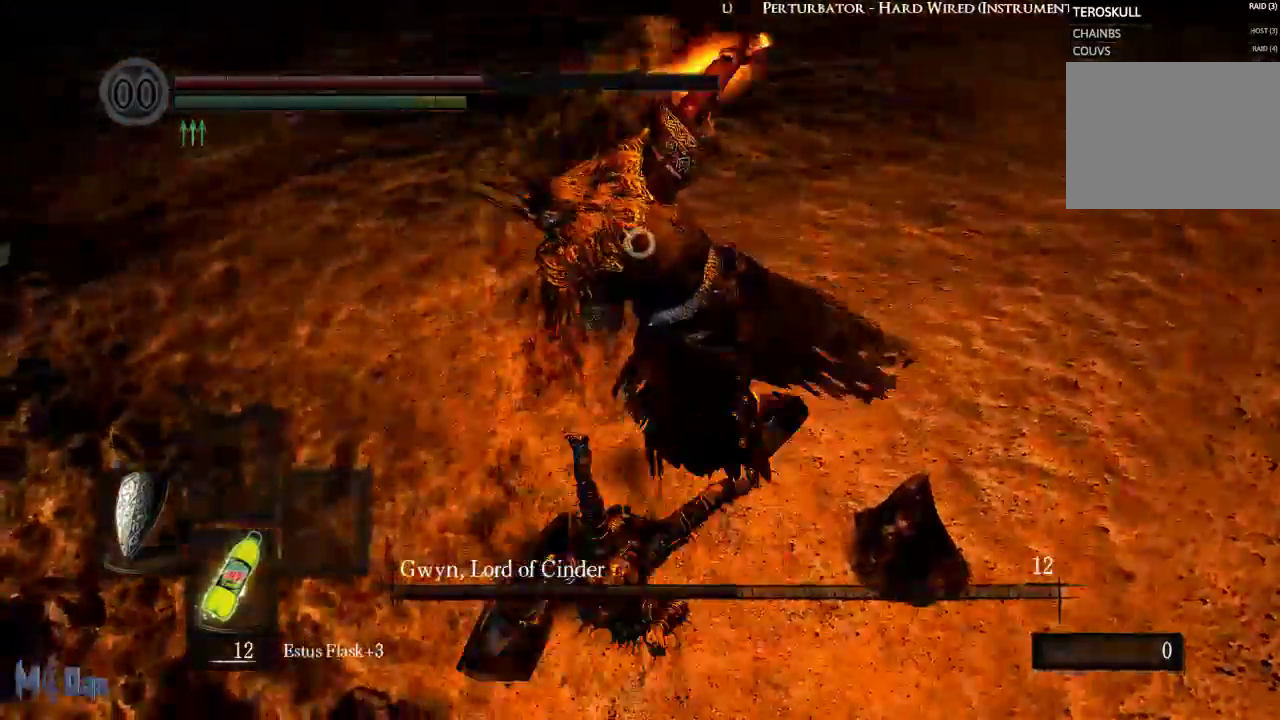
{"buttons": [], "left_stick": "center", "right_stick": "center", "events": [[200, "left_stick", "center"]]}
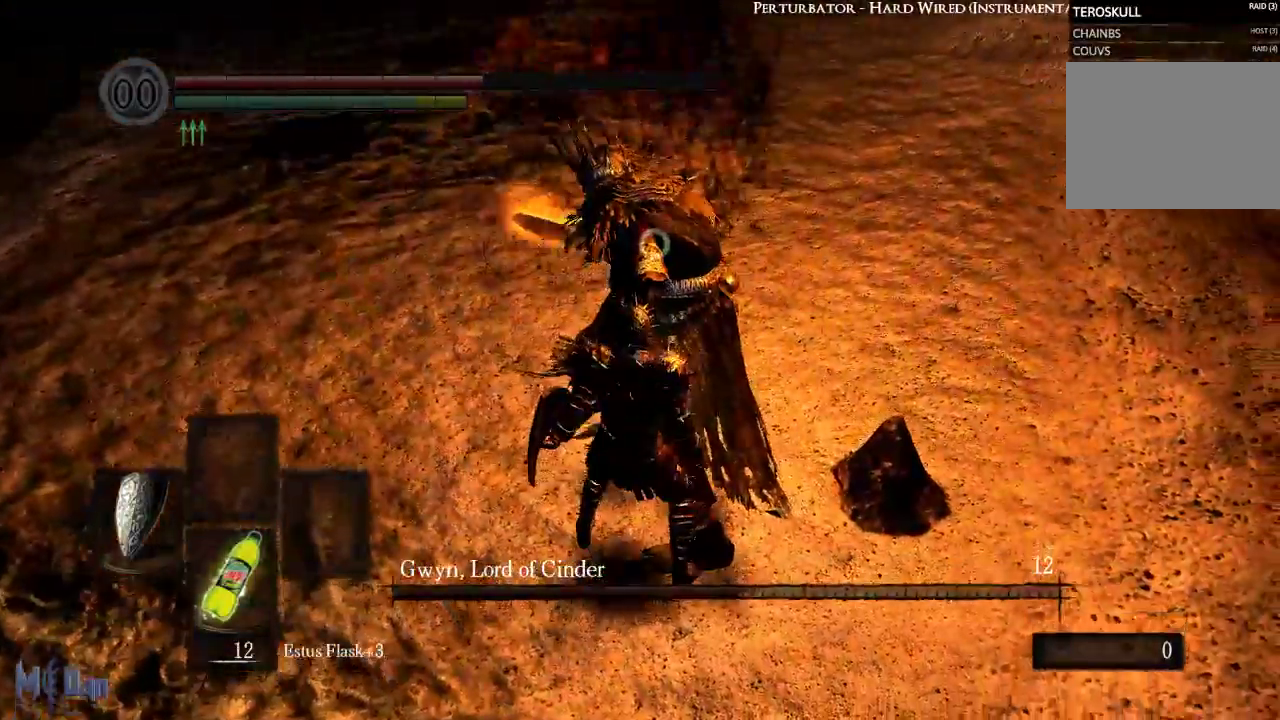
{"buttons": [], "left_stick": "center", "right_stick": "center", "events": []}
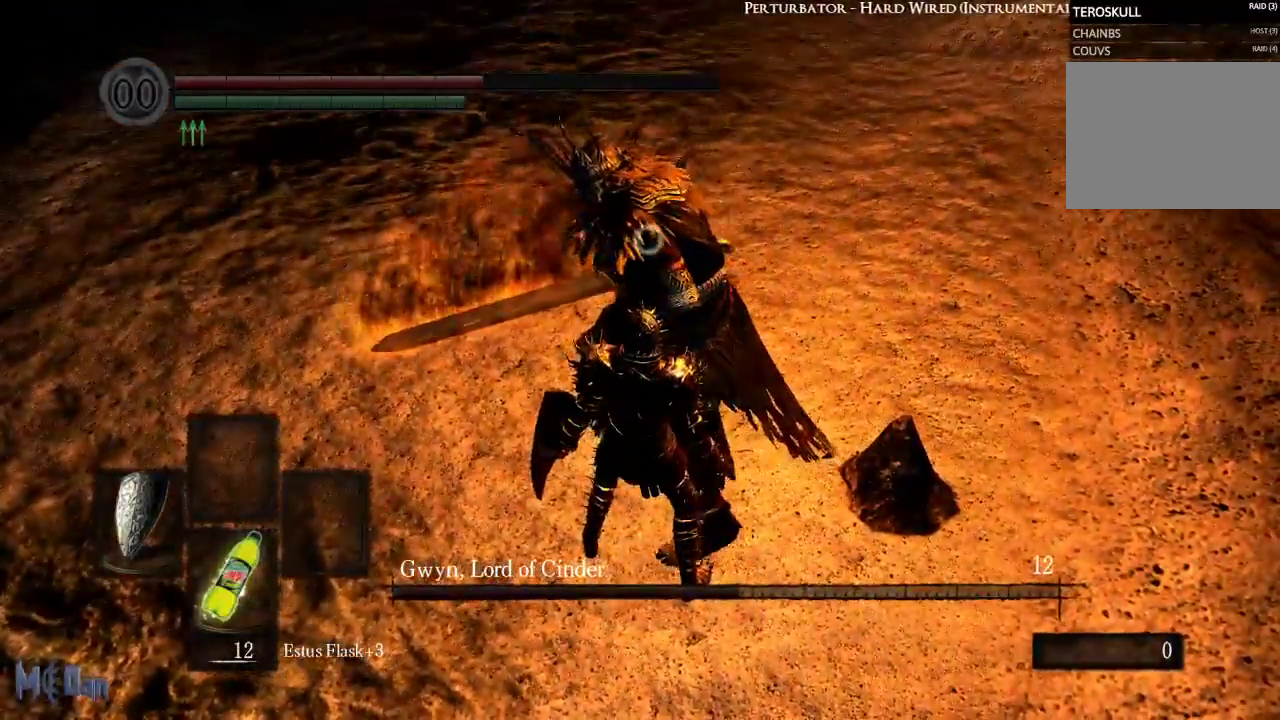
{"buttons": [], "left_stick": "center", "right_stick": "center", "events": []}
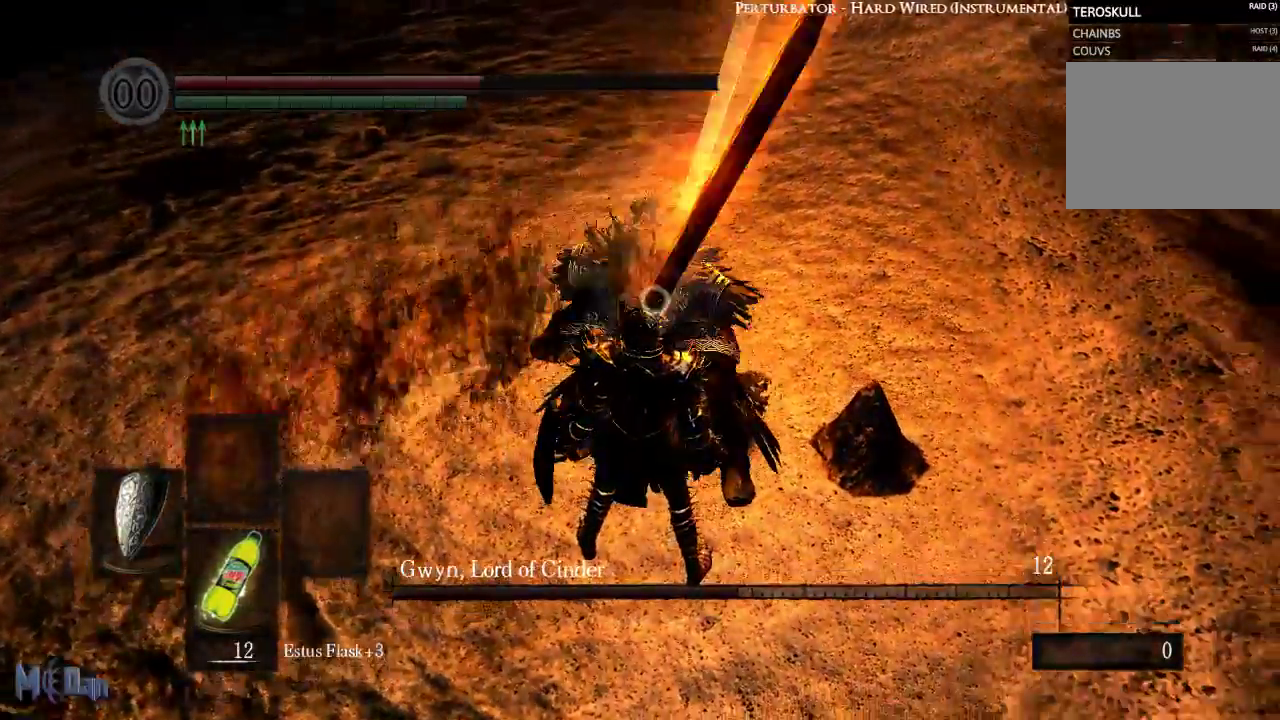
{"buttons": ["L1"], "left_stick": "up", "right_stick": "center", "events": [[50, "L1", "down"], [417, "left_stick", "up"]]}
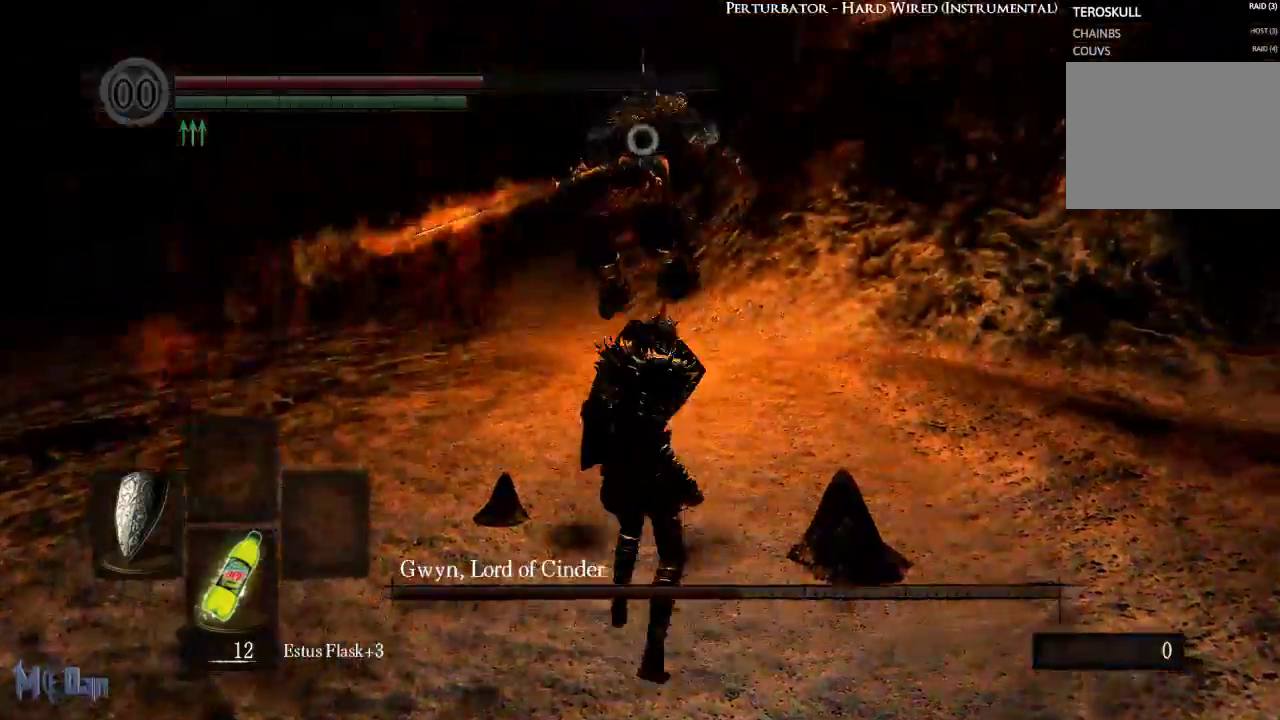
{"buttons": ["L1"], "left_stick": "up", "right_stick": "center", "events": []}
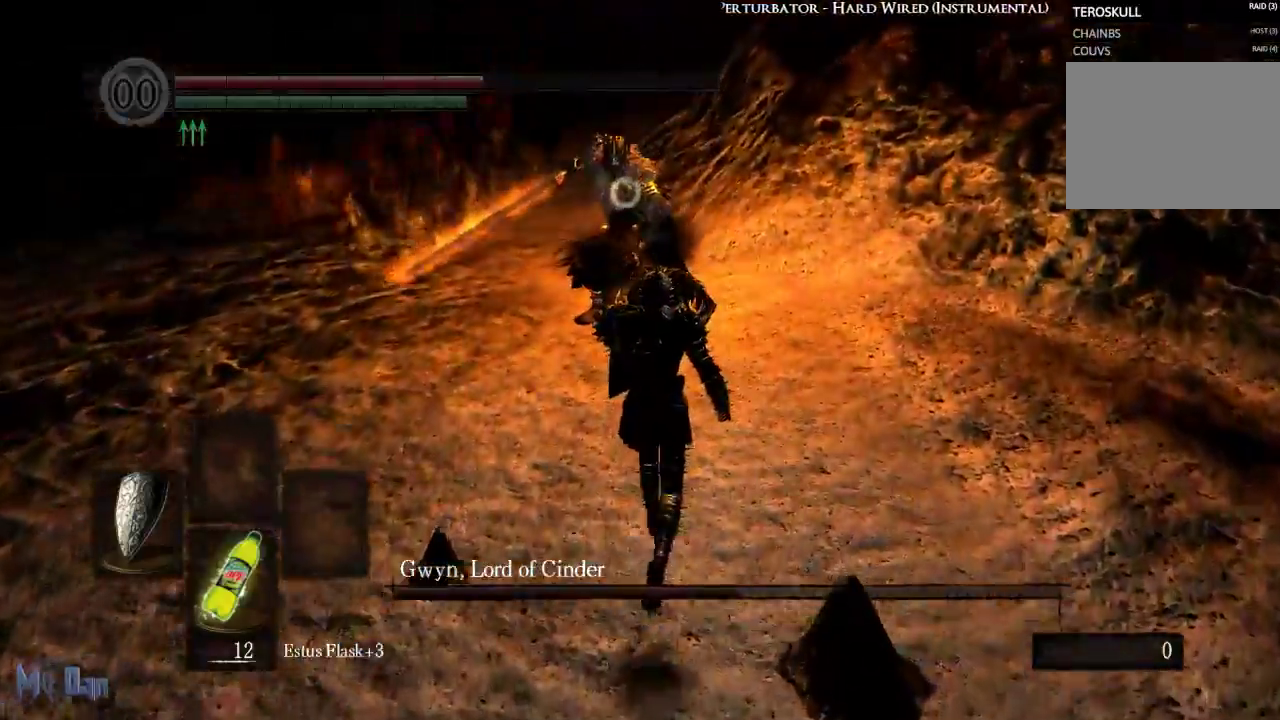
{"buttons": ["L1"], "left_stick": "up", "right_stick": "center", "events": []}
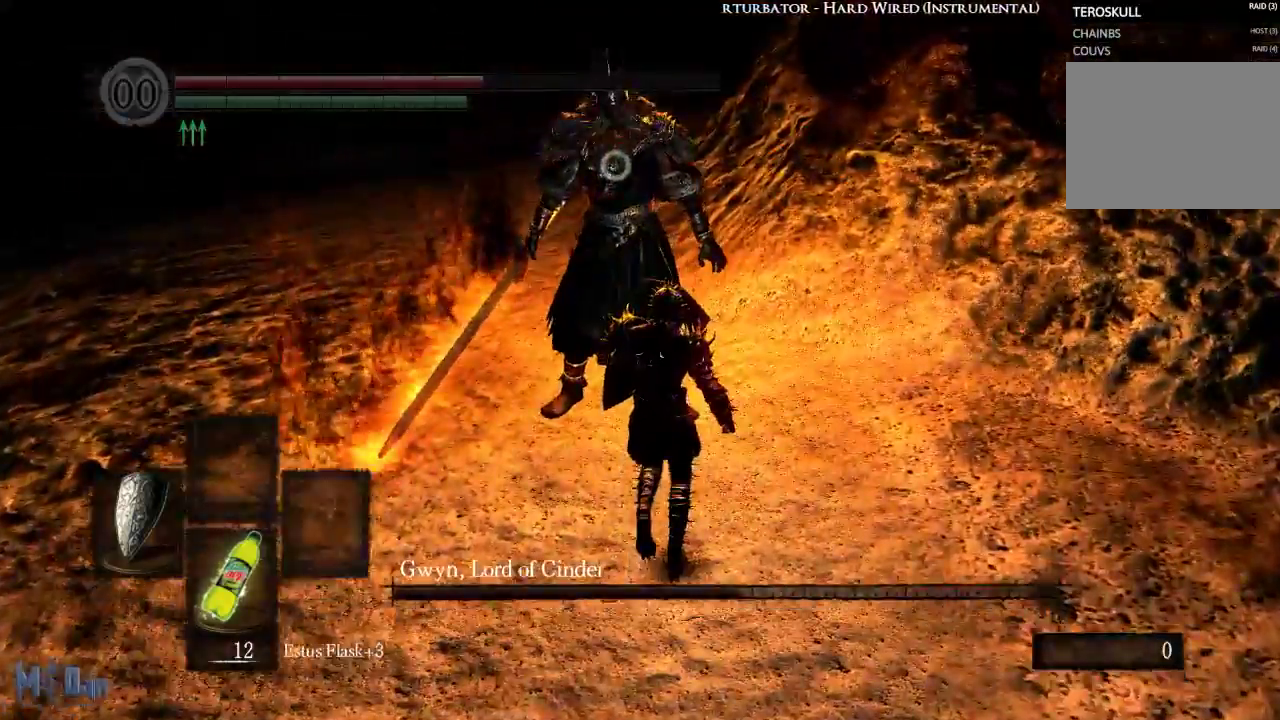
{"buttons": [], "left_stick": "center", "right_stick": "center", "events": [[400, "left_stick", "center"], [500, "L1", "up"]]}
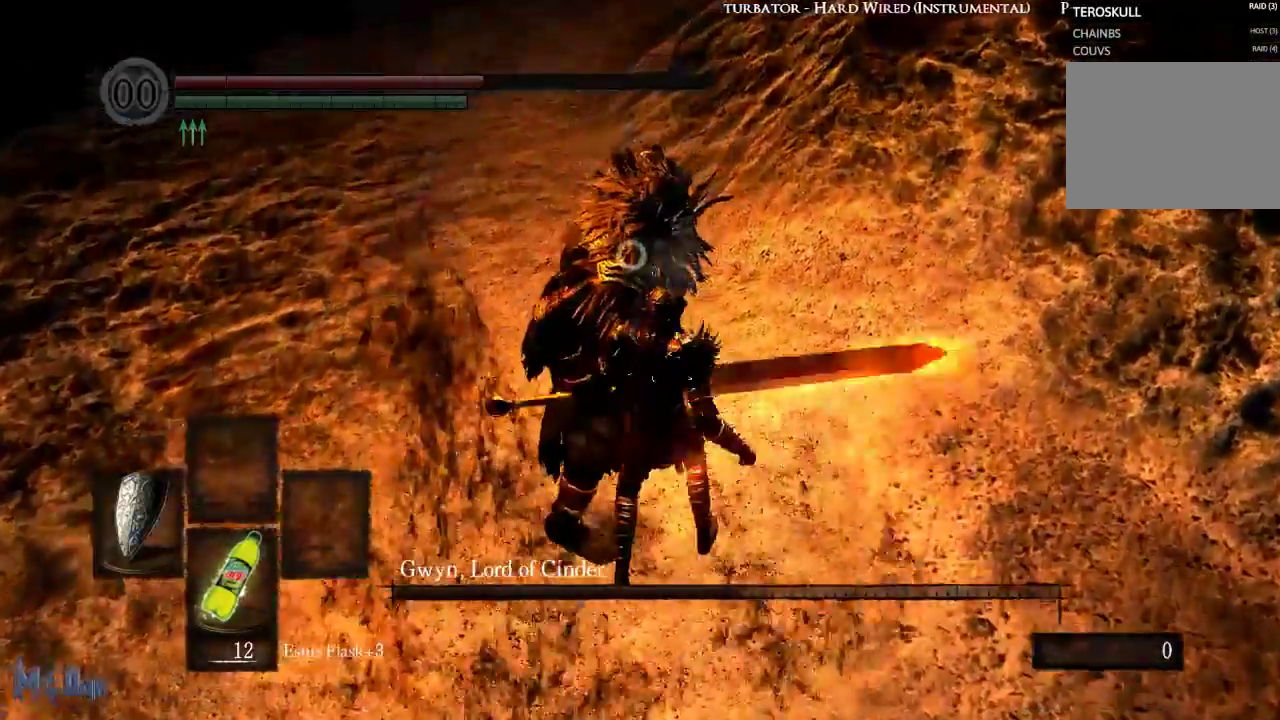
{"buttons": ["B"], "left_stick": "up", "right_stick": "center", "events": [[367, "left_stick", "up"], [450, "B", "down"]]}
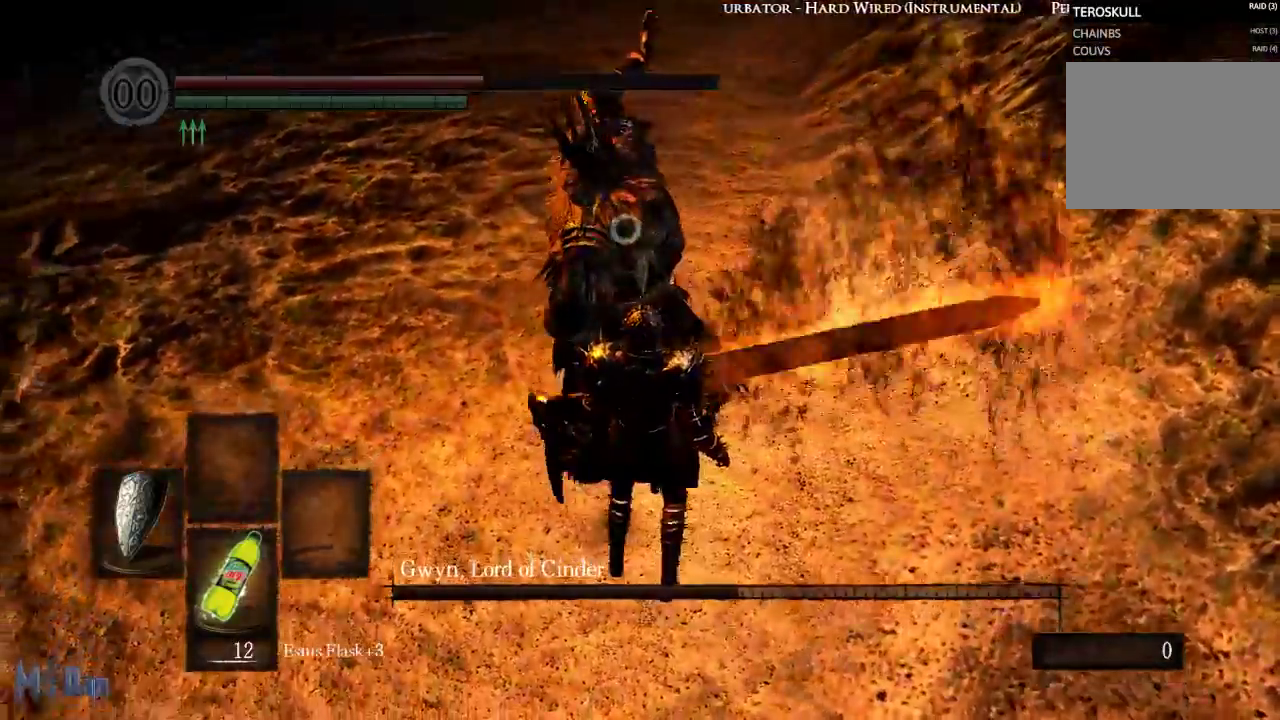
{"buttons": [], "left_stick": "center", "right_stick": "center", "events": [[67, "B", "up"], [233, "left_stick", "center"]]}
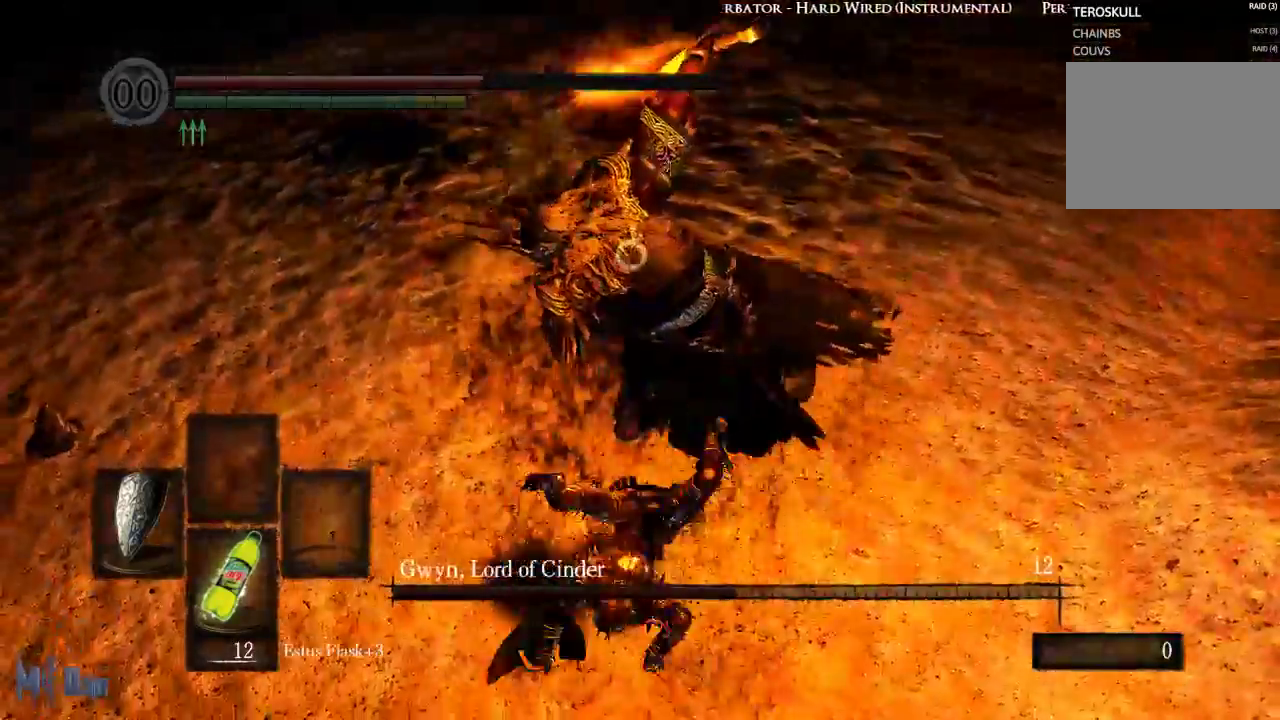
{"buttons": [], "left_stick": "up", "right_stick": "center", "events": [[500, "left_stick", "up"]]}
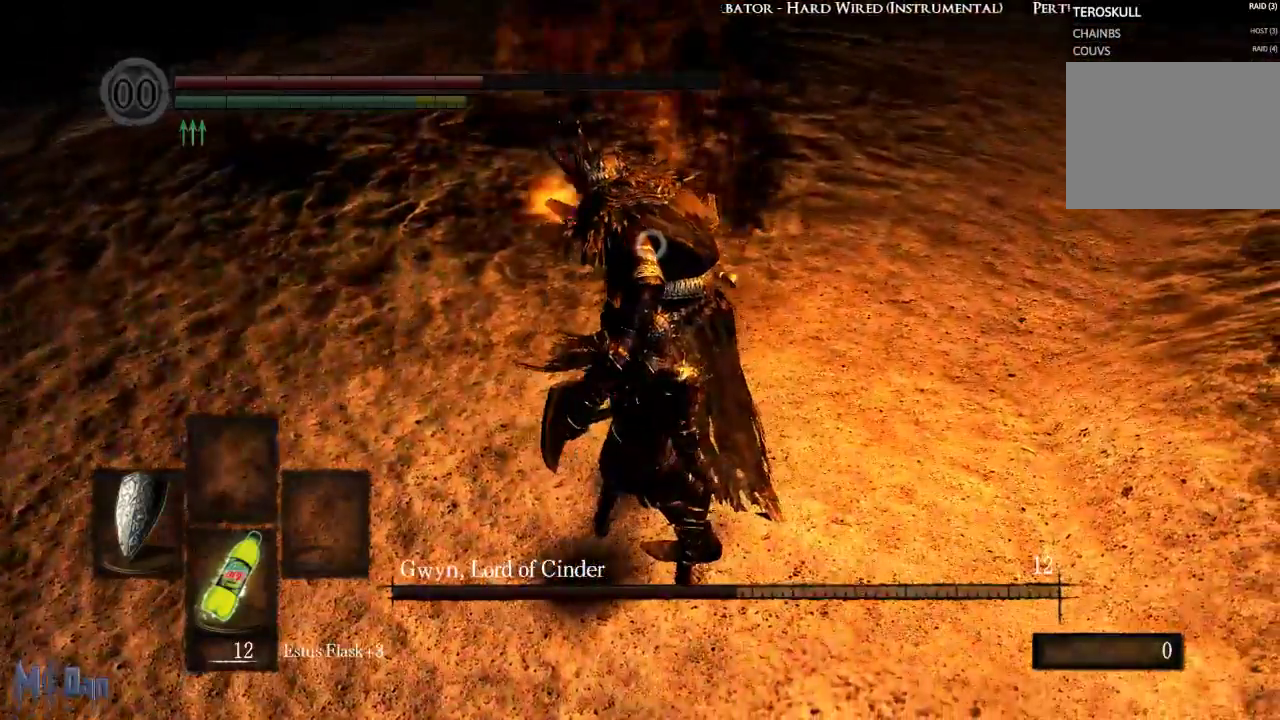
{"buttons": [], "left_stick": "center", "right_stick": "center", "events": [[167, "left_stick", "center"]]}
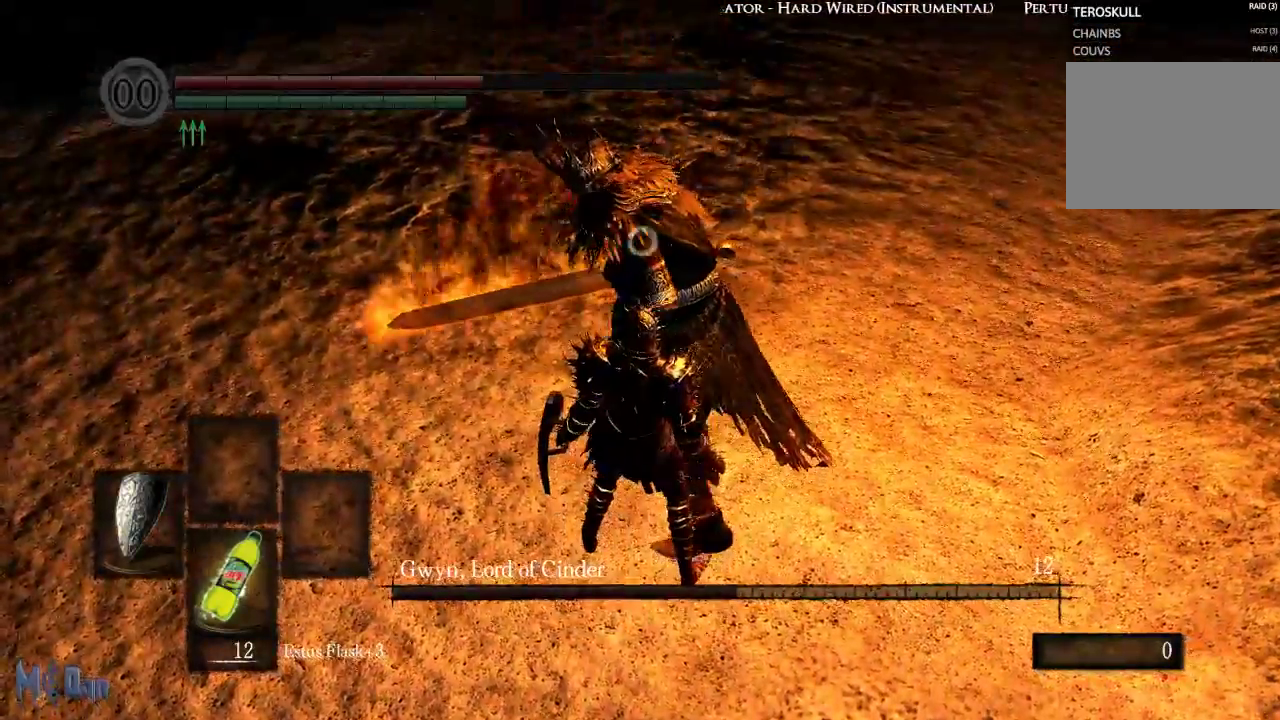
{"buttons": [], "left_stick": "center", "right_stick": "center", "events": []}
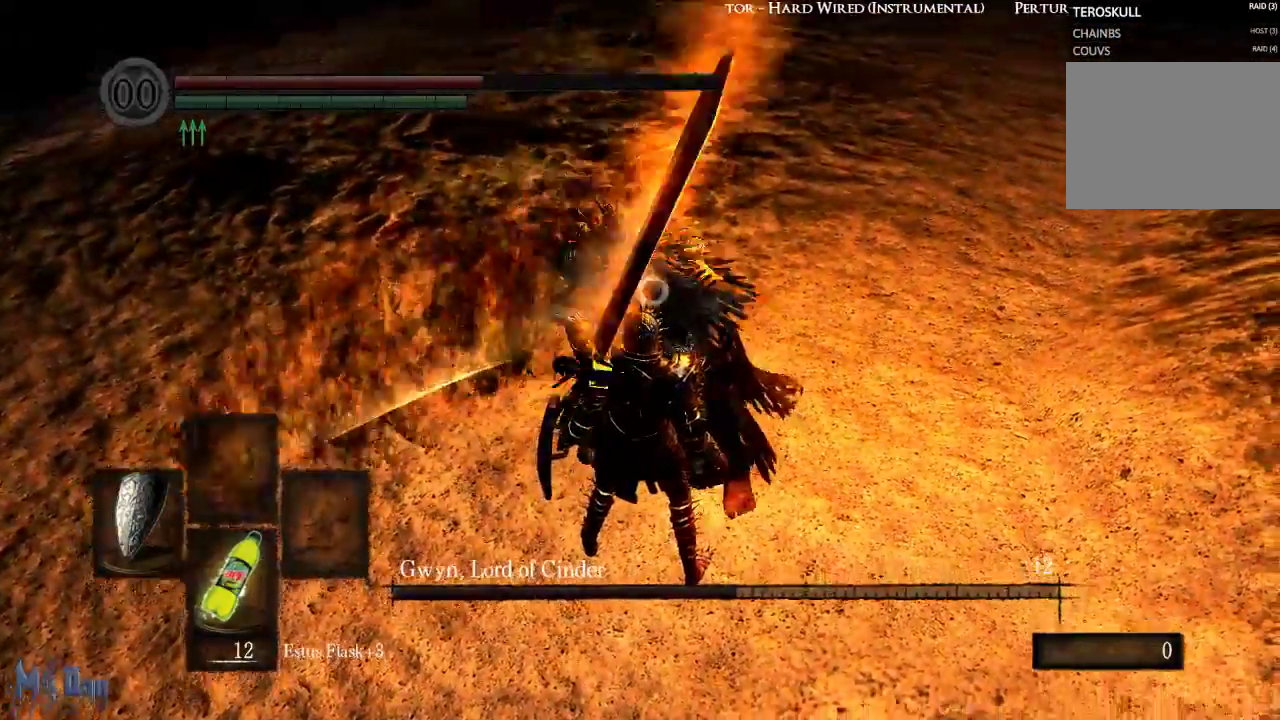
{"buttons": [], "left_stick": "up", "right_stick": "center", "events": [[350, "left_stick", "up"]]}
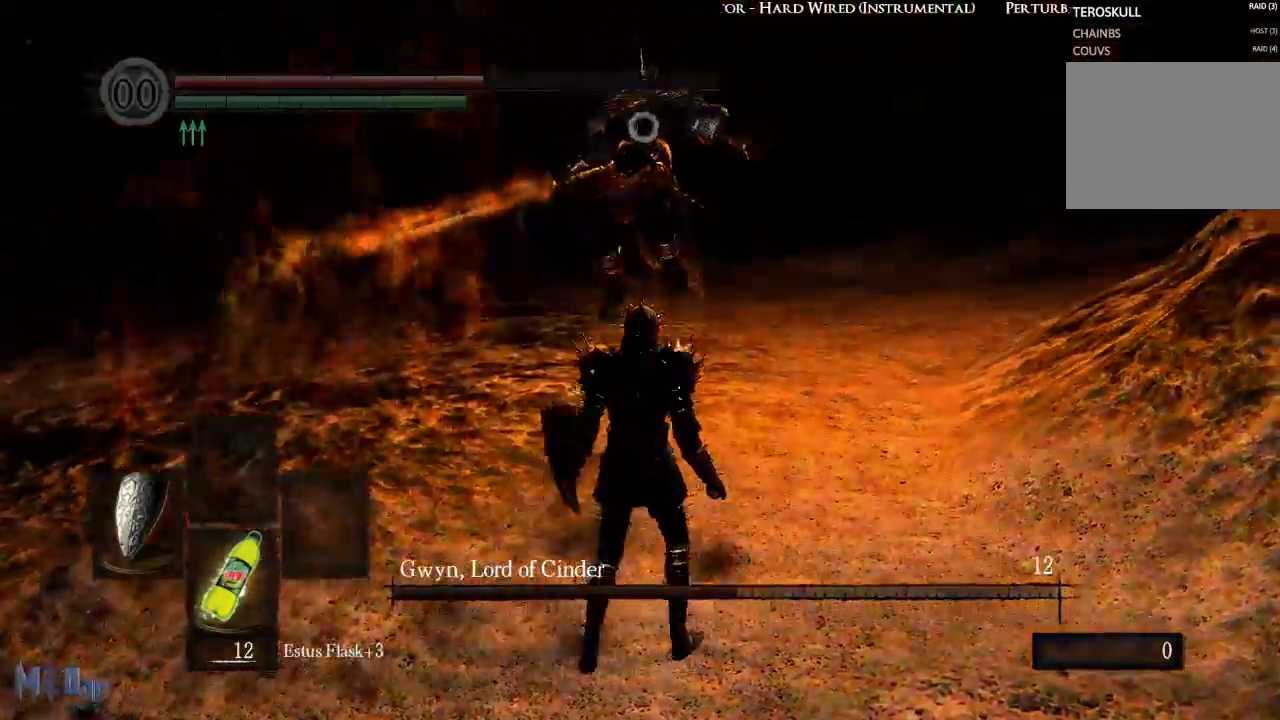
{"buttons": [], "left_stick": "up", "right_stick": "center", "events": []}
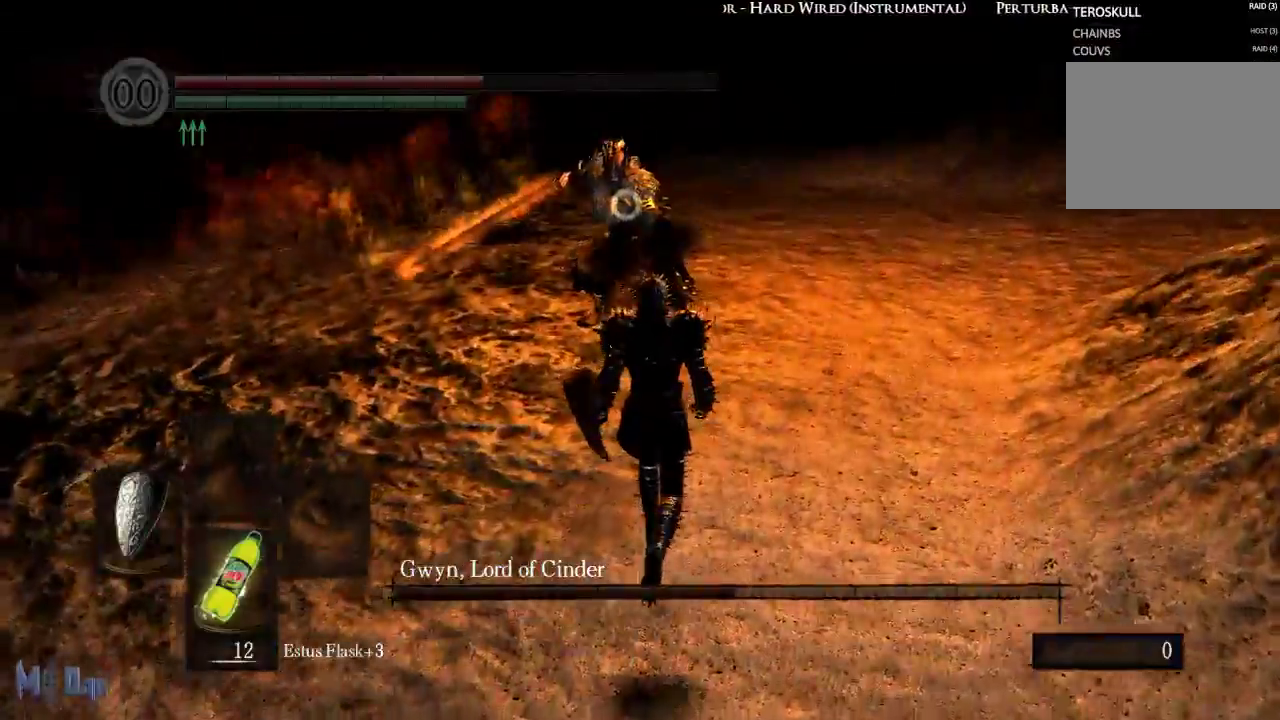
{"buttons": [], "left_stick": "up", "right_stick": "center", "events": []}
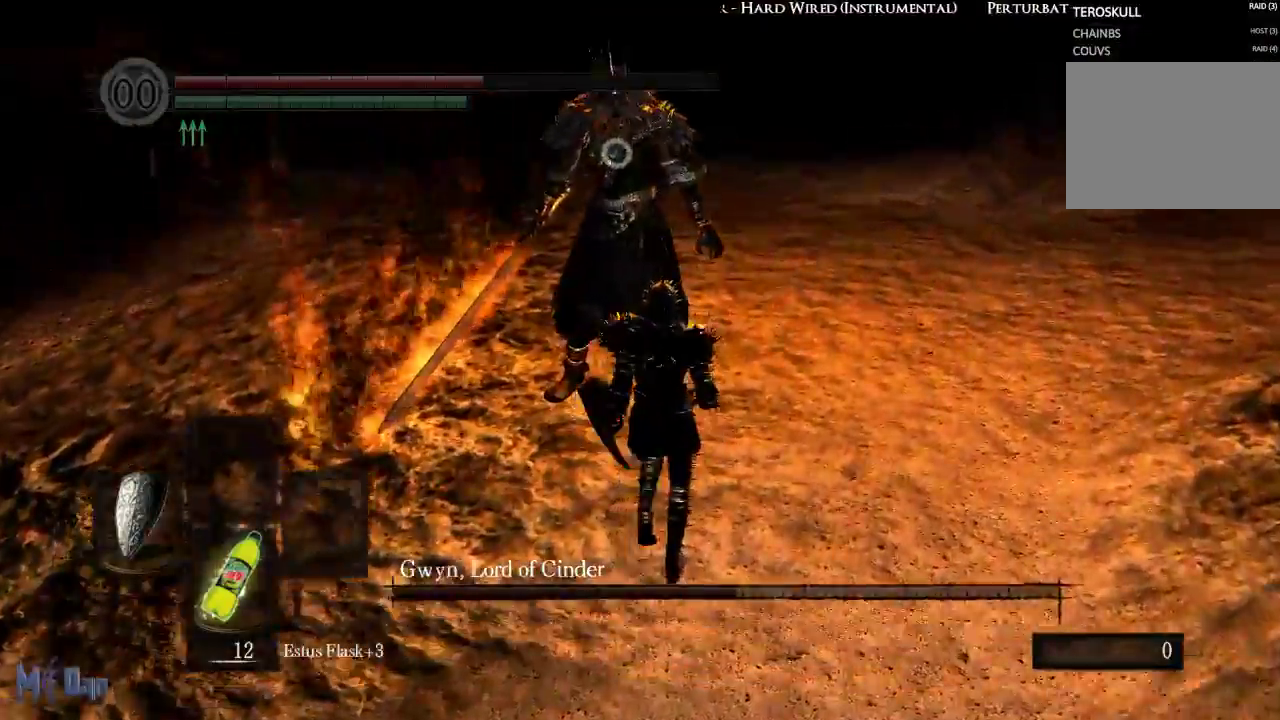
{"buttons": ["L1"], "left_stick": "center", "right_stick": "center", "events": [[367, "left_stick", "center"], [500, "L1", "down"]]}
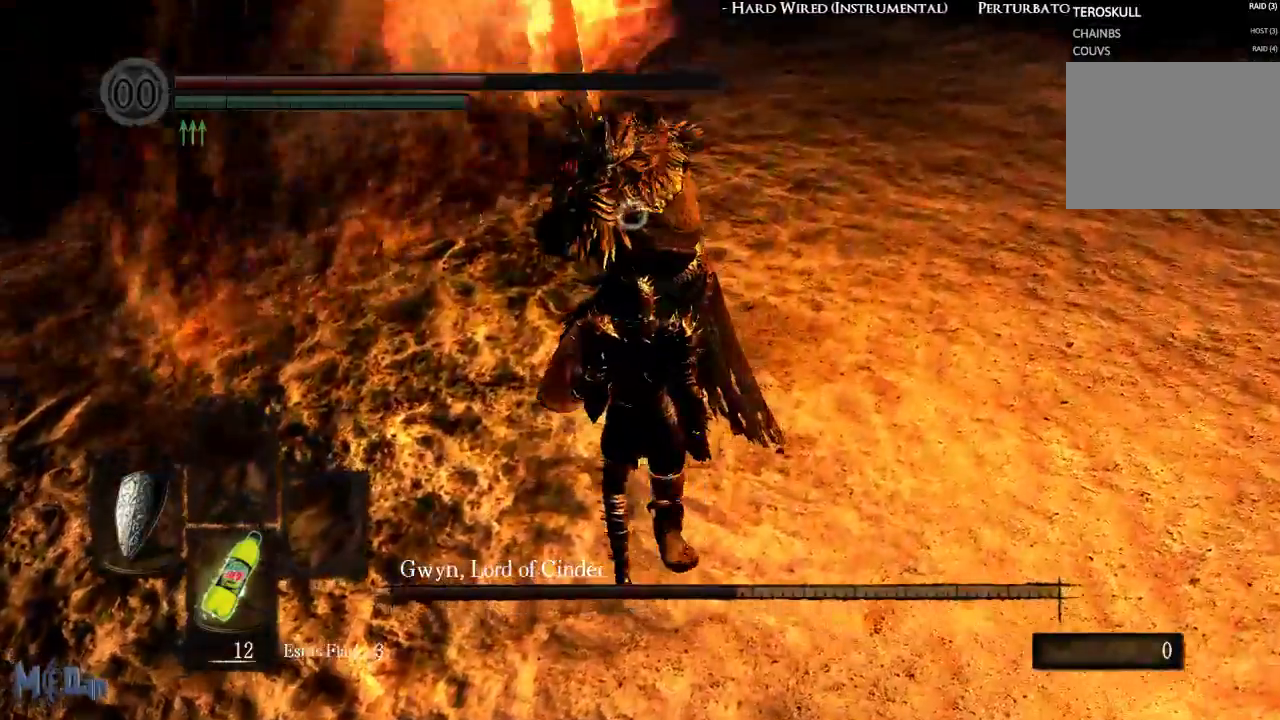
{"buttons": ["L1"], "left_stick": "center", "right_stick": "center", "events": [[267, "L2", "down"], [400, "L2", "up"]]}
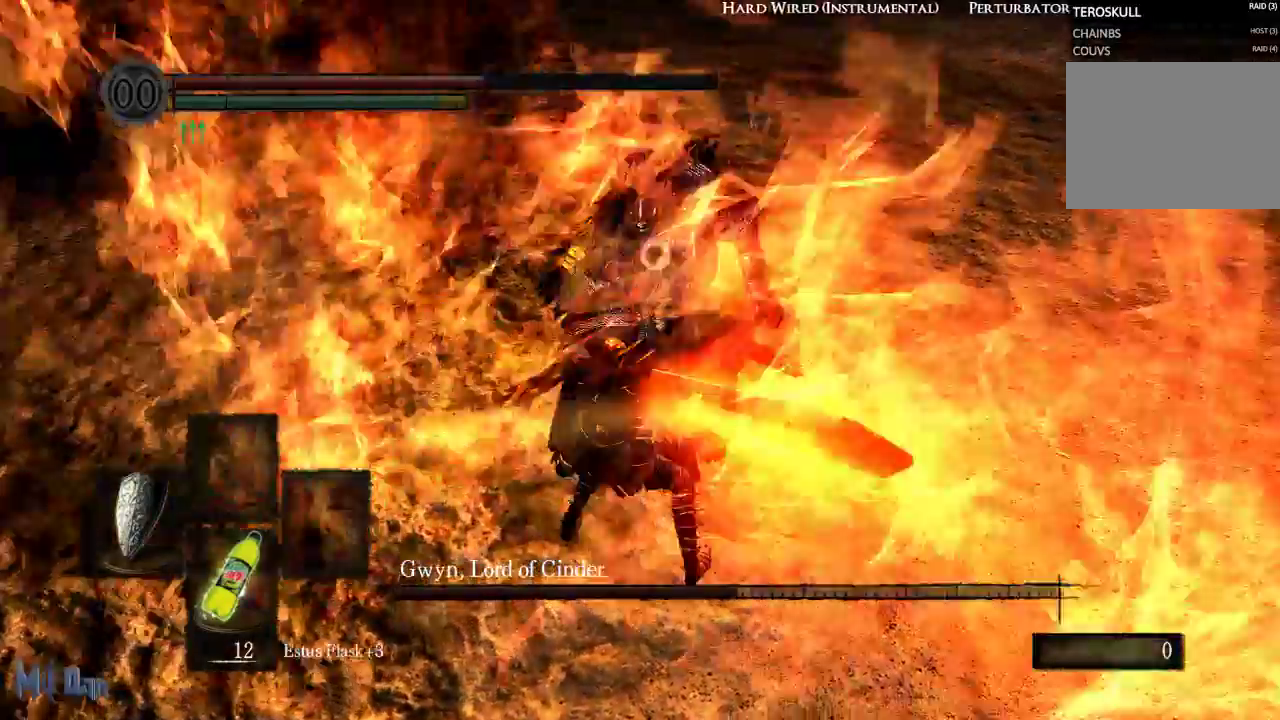
{"buttons": [], "left_stick": "up", "right_stick": "center"}
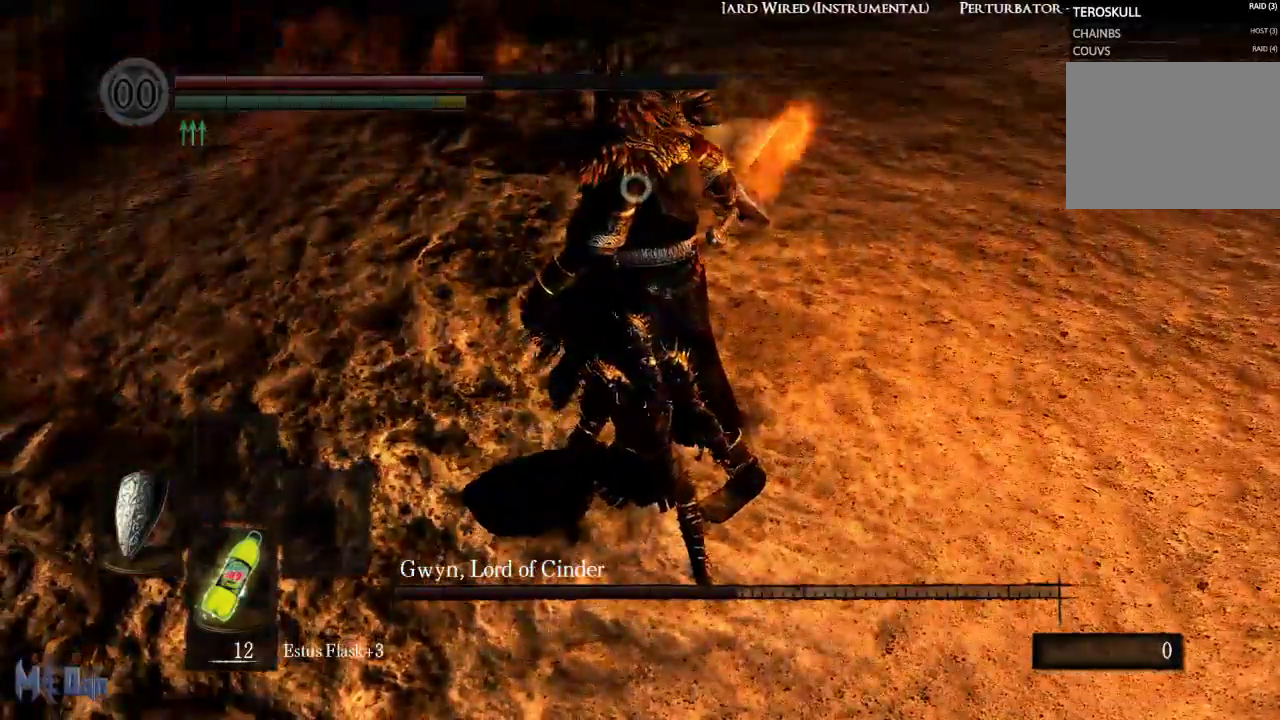
{"buttons": [], "left_stick": "center", "right_stick": "center", "events": [[100, "B", "down"], [200, "B", "up"], [267, "B", "down"], [333, "B", "up"], [417, "left_stick", "center"]]}
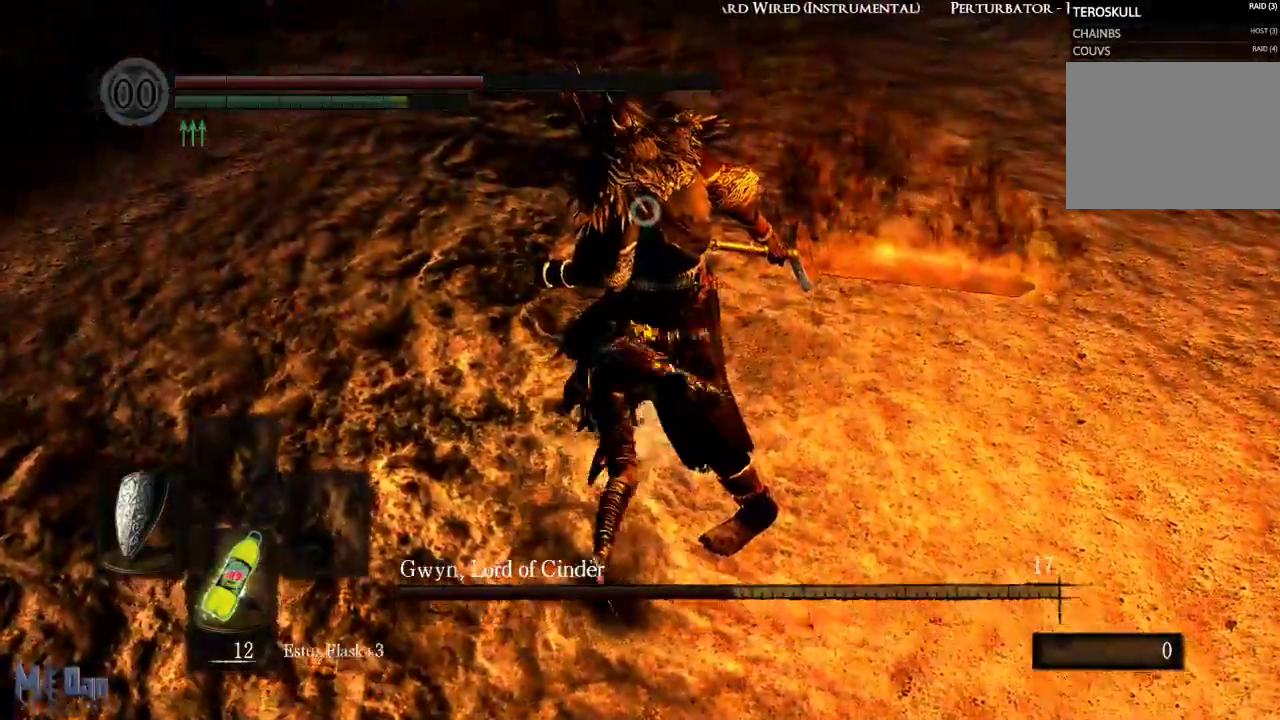
{"buttons": [], "left_stick": "right", "right_stick": "center", "events": [[217, "left_stick", "right"], [450, "R1", "down"], [500, "R1", "up"]]}
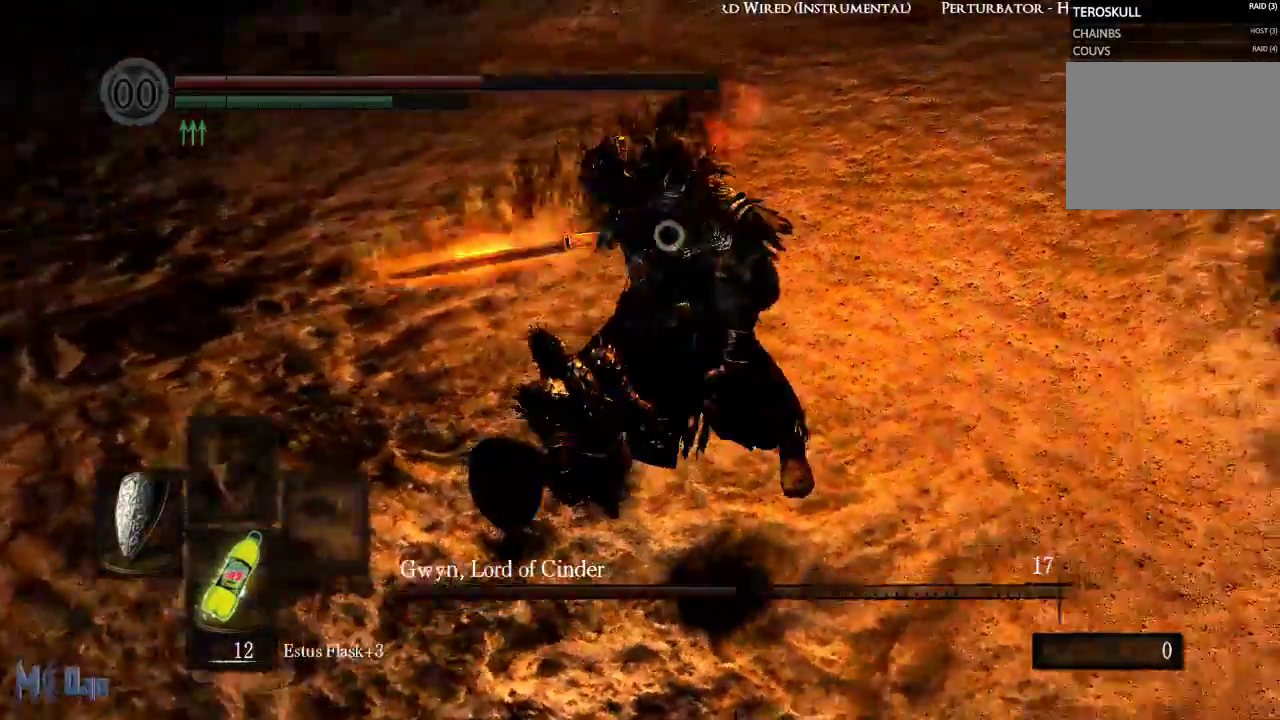
{"buttons": [], "left_stick": "up-right", "right_stick": "center", "events": [[200, "R1", "down"], [300, "R1", "up"], [350, "left_stick", "up-right"]]}
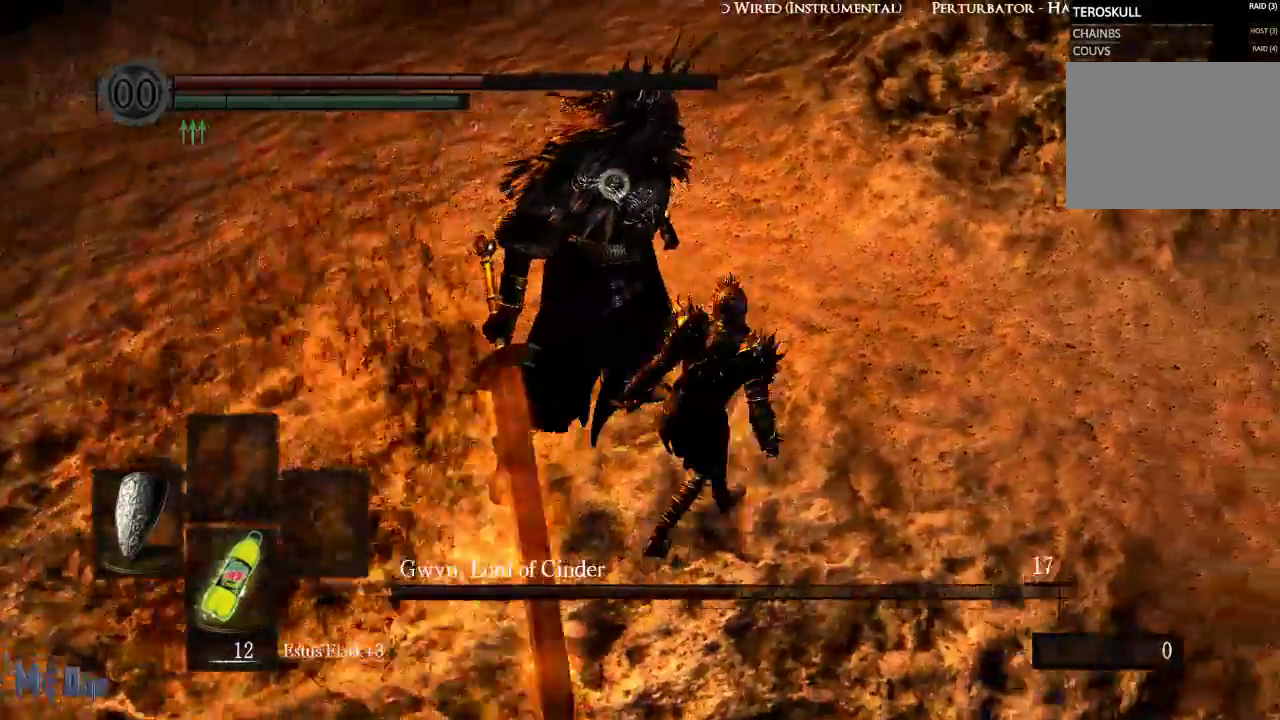
{"buttons": [], "left_stick": "up", "right_stick": "center"}
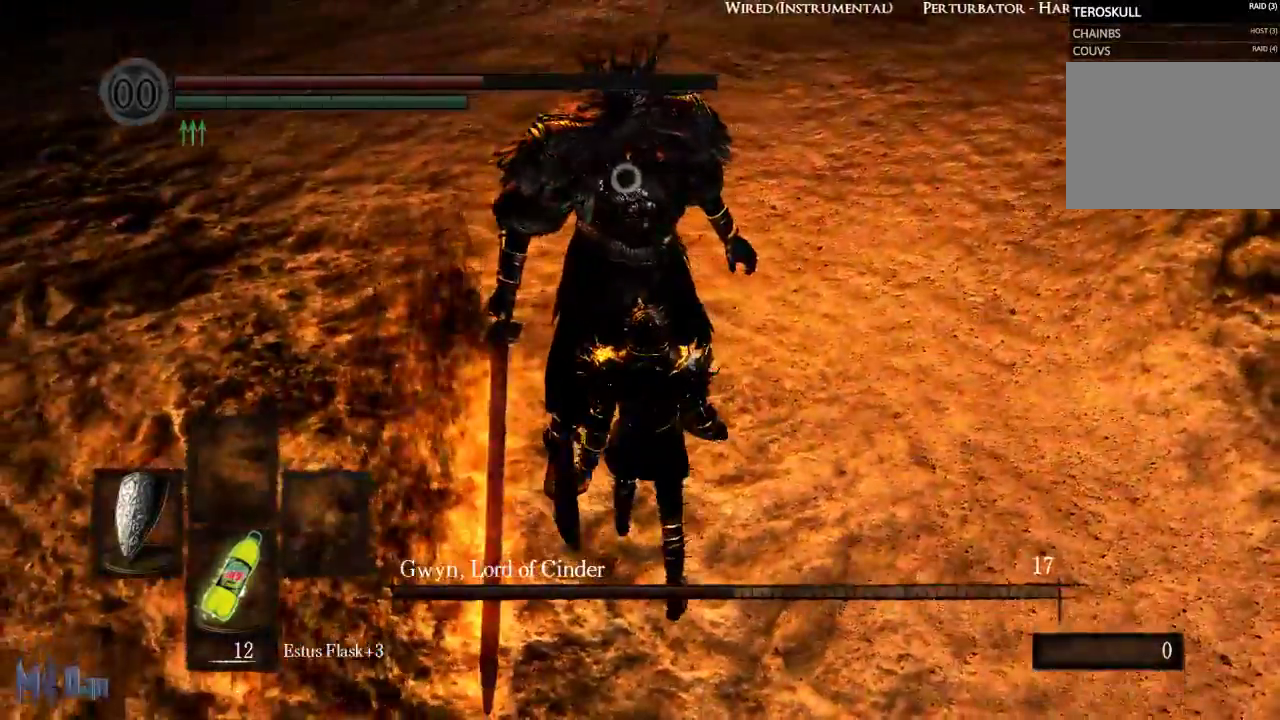
{"buttons": ["L1"], "left_stick": "center", "right_stick": "center", "events": [[133, "left_stick", "center"], [217, "R1", "down"], [300, "R1", "up"], [400, "L1", "down"]]}
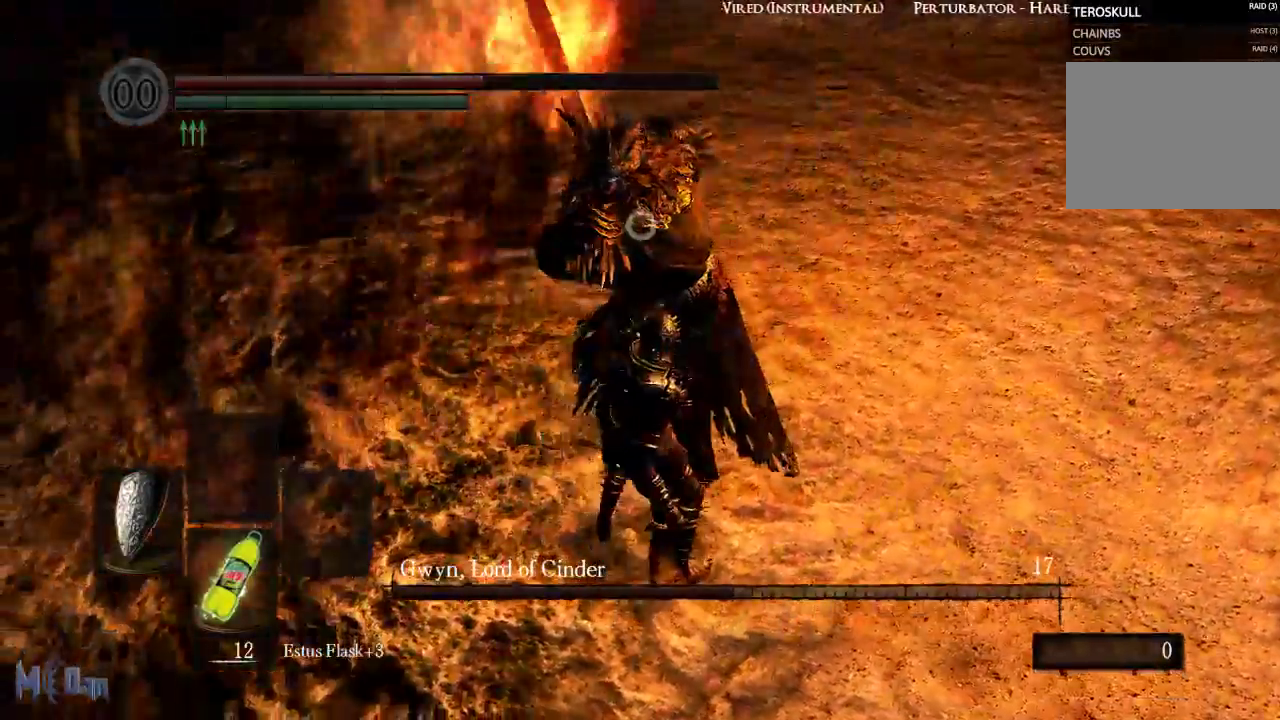
{"buttons": ["L1"], "left_stick": "center", "right_stick": "center", "events": [[233, "L2", "down"], [383, "L2", "up"]]}